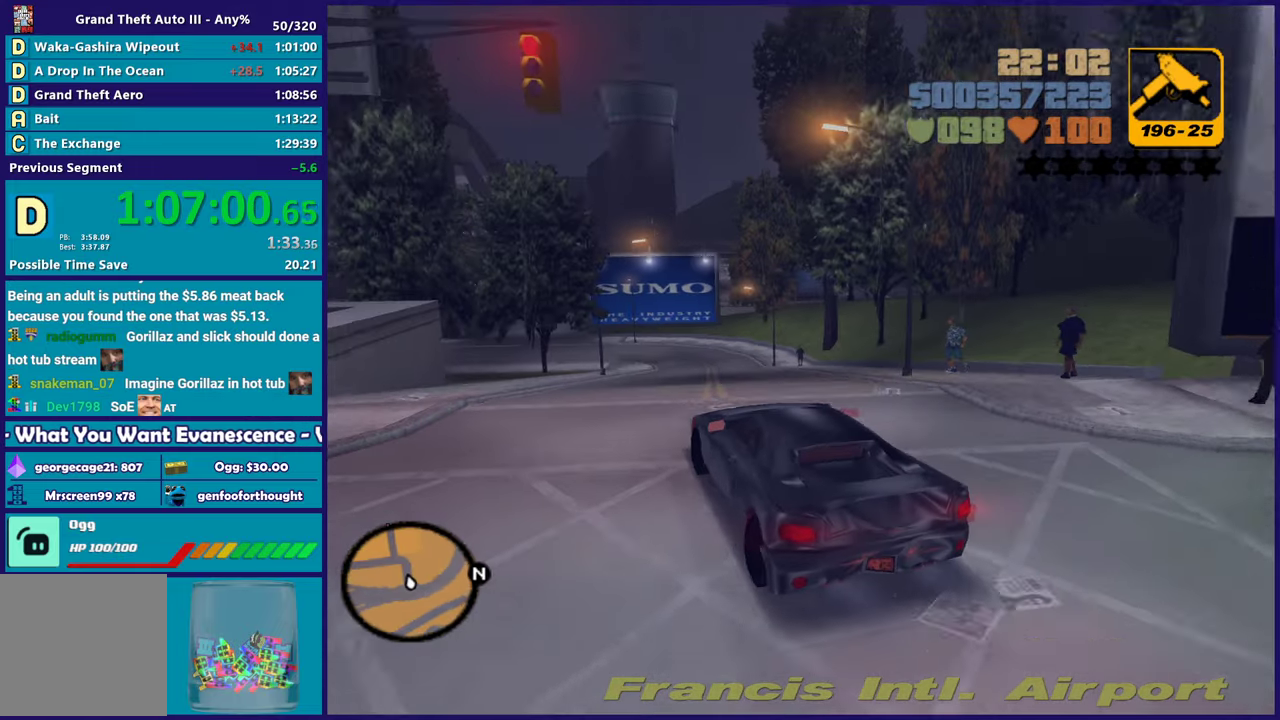
Gameplay with a controller (Xbox layout); each line is a JSON object with the inputs held at the frame after it. "events" lists button and stick changes between this image and that frame as [ms after this image, input, new state], when the widget could be followed in between. Not read: START.
{"buttons": ["R2"], "left_stick": "center", "right_stick": "center", "events": [[117, "left_stick", "right"], [267, "left_stick", "center"]]}
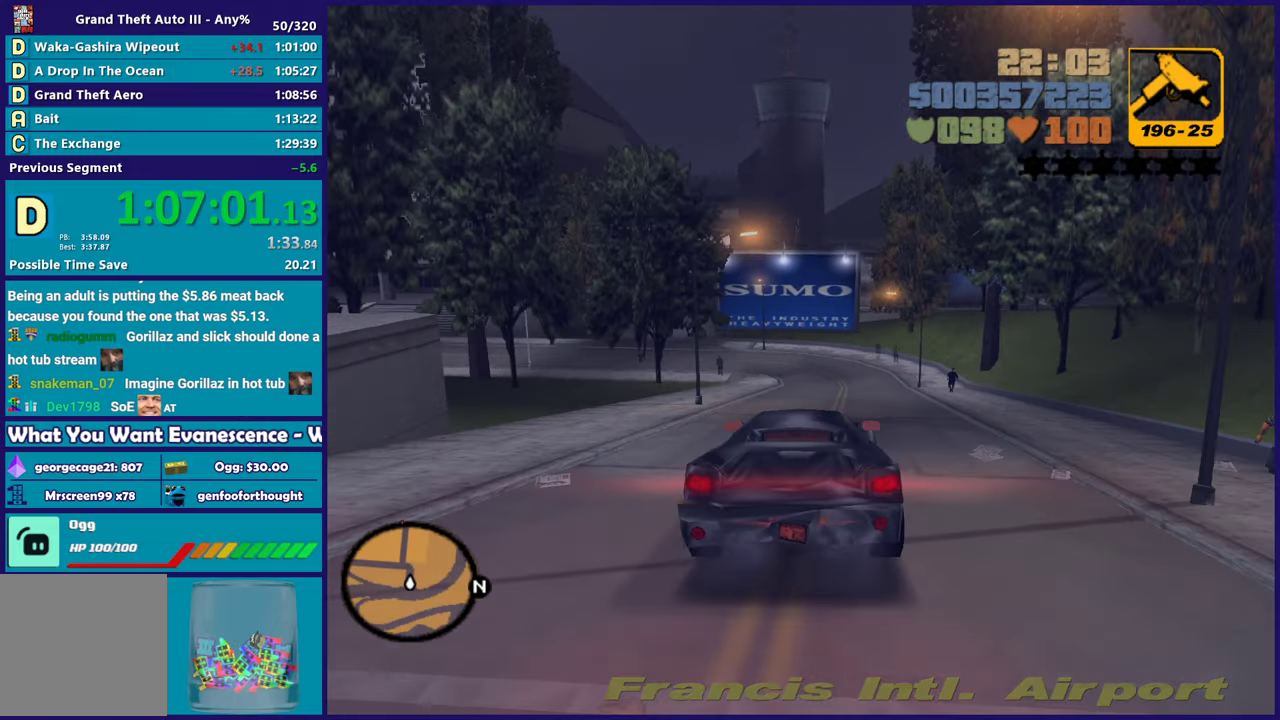
{"buttons": ["R2"], "left_stick": "center", "right_stick": "center", "events": [[217, "left_stick", "left"], [367, "left_stick", "center"]]}
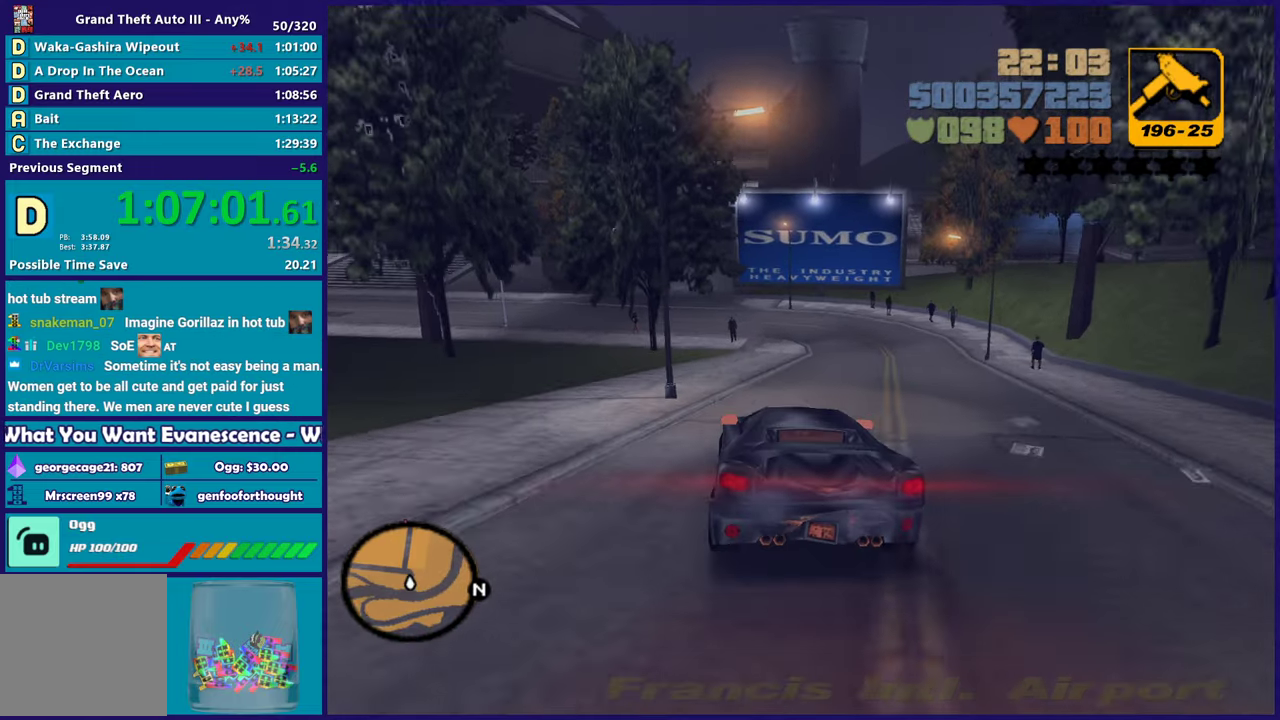
{"buttons": ["R2"], "left_stick": "down-right", "right_stick": "center", "events": [[333, "left_stick", "left"], [500, "left_stick", "down-right"]]}
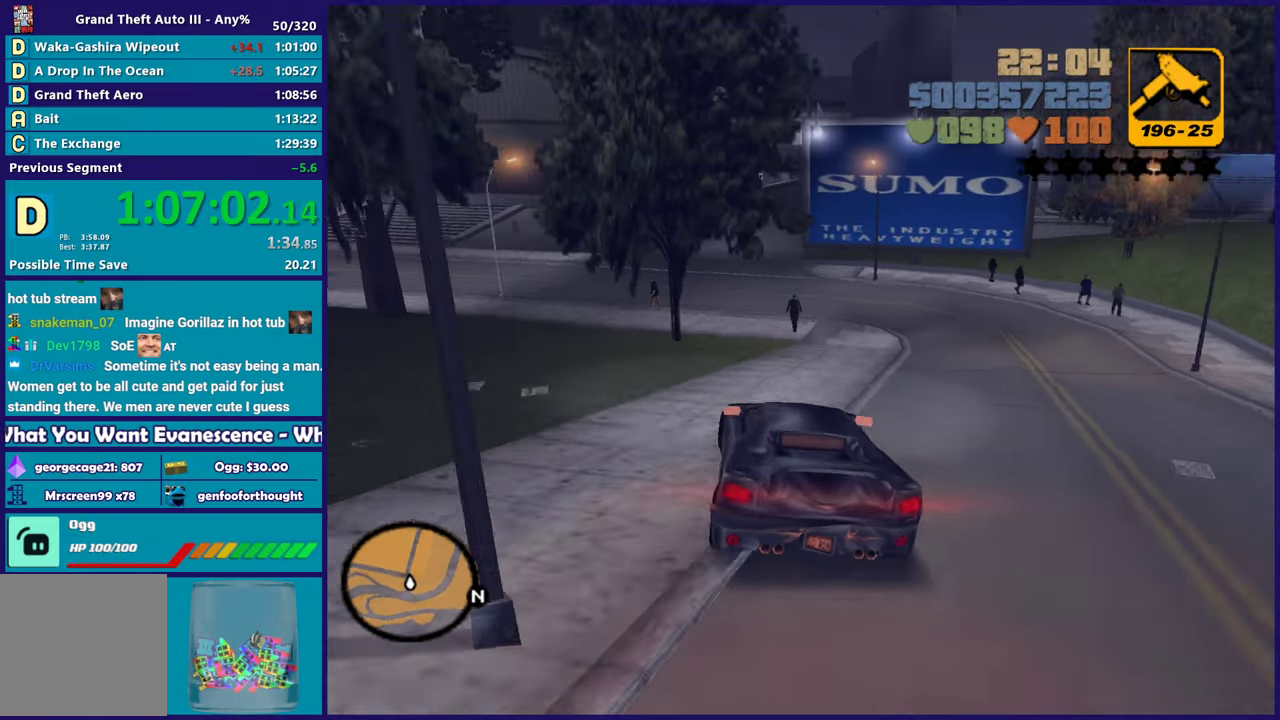
{"buttons": ["R2"], "left_stick": "center", "right_stick": "center", "events": [[67, "left_stick", "center"], [267, "left_stick", "down-right"], [367, "left_stick", "center"]]}
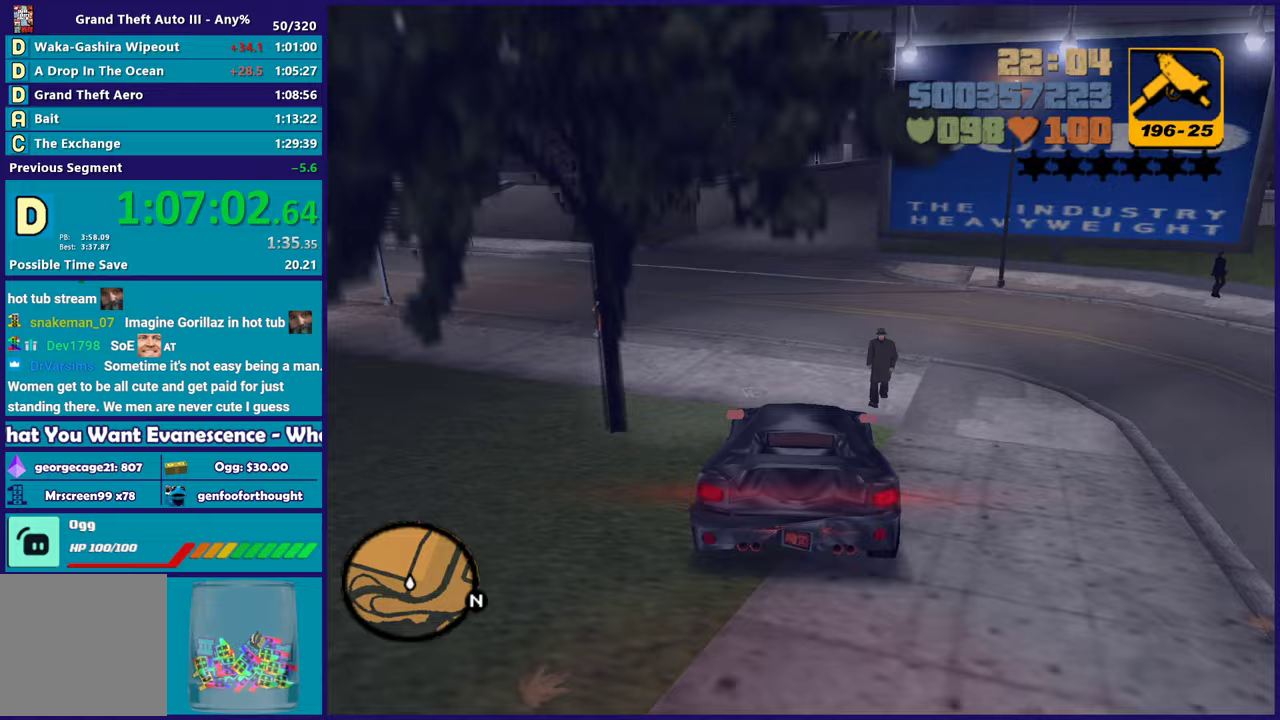
{"buttons": ["R2"], "left_stick": "center", "right_stick": "center", "events": [[283, "left_stick", "down-right"], [367, "left_stick", "center"], [417, "left_stick", "left"], [433, "R2", "up"], [500, "R2", "down"], [500, "left_stick", "center"]]}
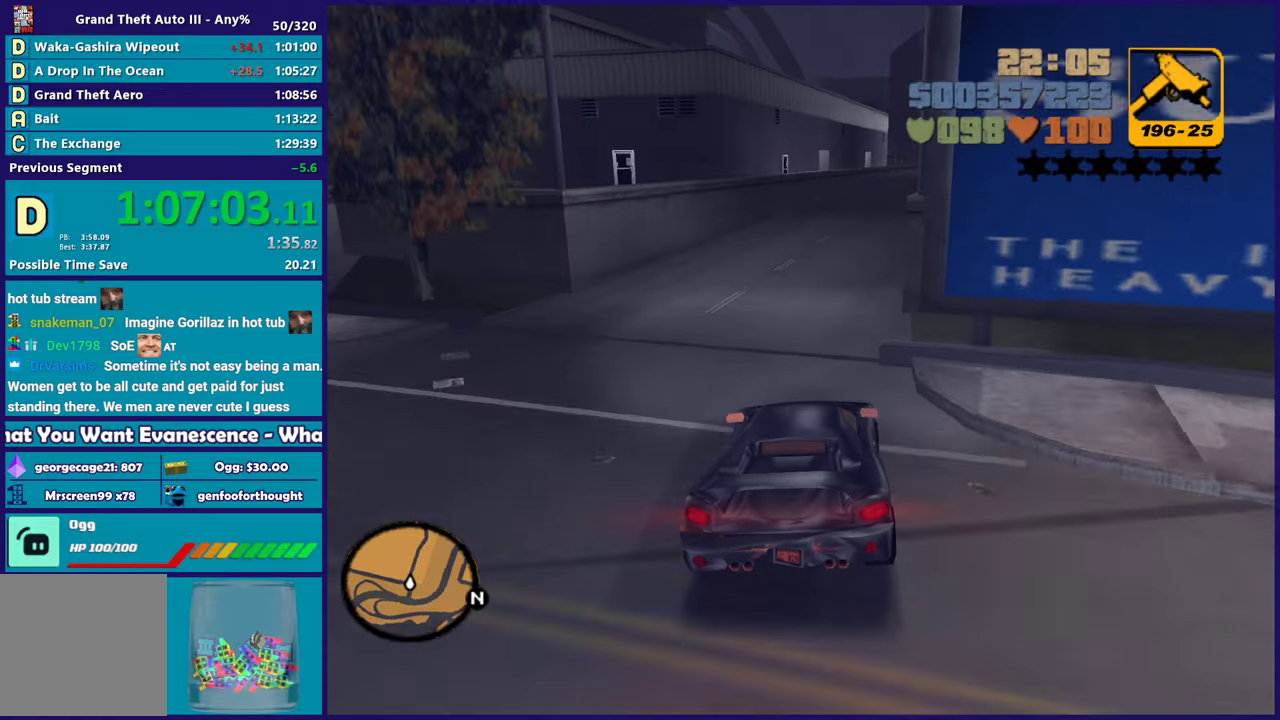
{"buttons": ["R2"], "left_stick": "left", "right_stick": "center", "events": [[450, "left_stick", "left"]]}
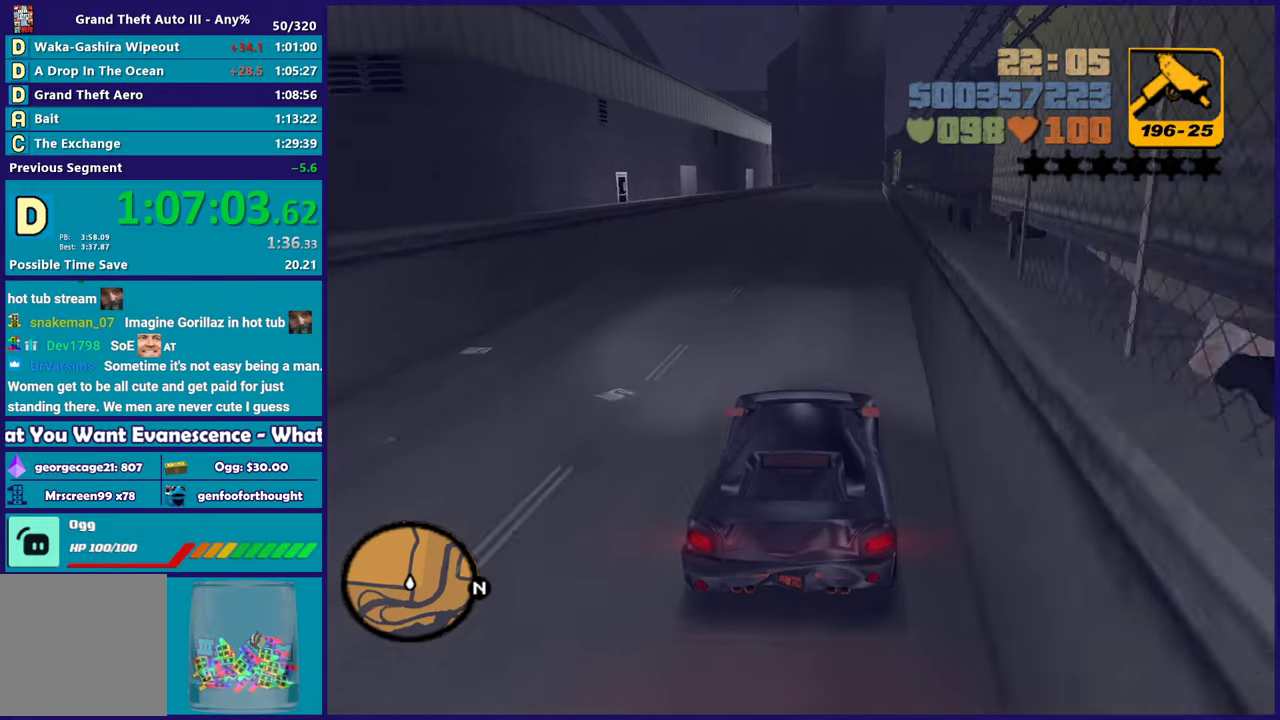
{"buttons": ["R2"], "left_stick": "down-right", "right_stick": "center", "events": [[100, "left_stick", "down-right"], [267, "left_stick", "center"], [467, "left_stick", "down-right"]]}
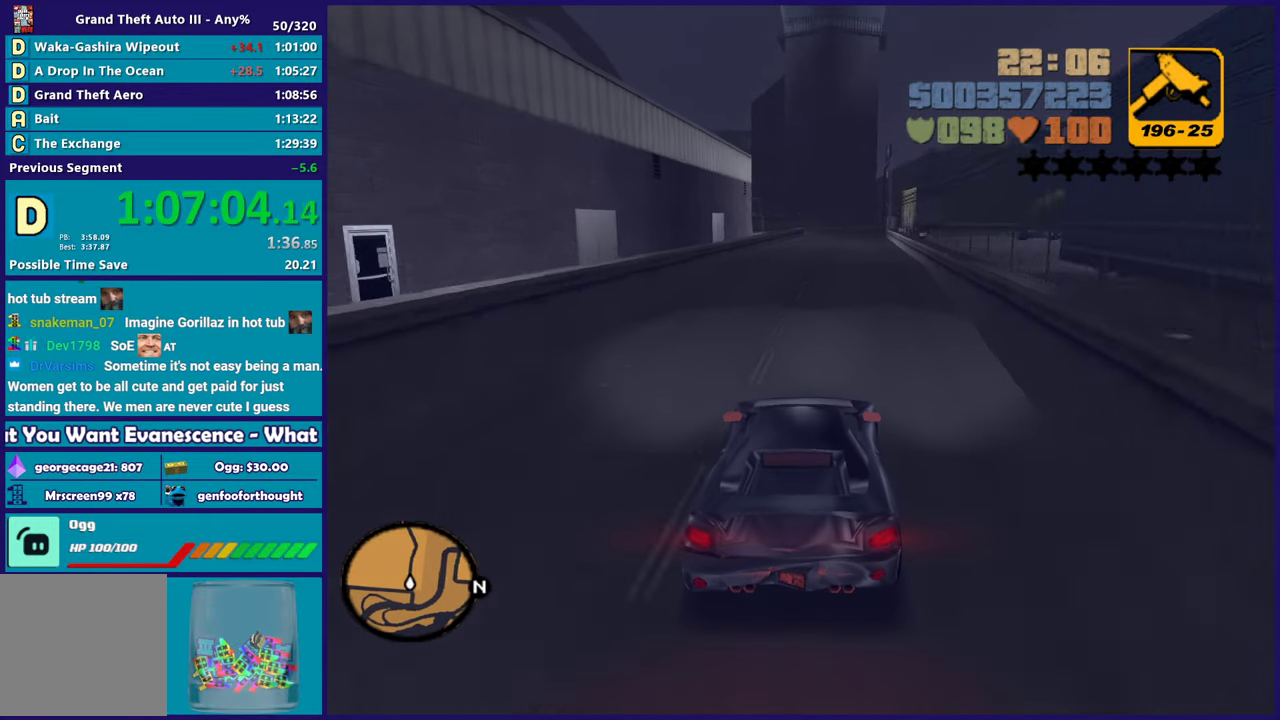
{"buttons": ["R2"], "left_stick": "center", "right_stick": "center", "events": [[83, "left_stick", "left"], [150, "left_stick", "up-left"], [267, "left_stick", "center"], [317, "left_stick", "down-right"], [433, "left_stick", "center"]]}
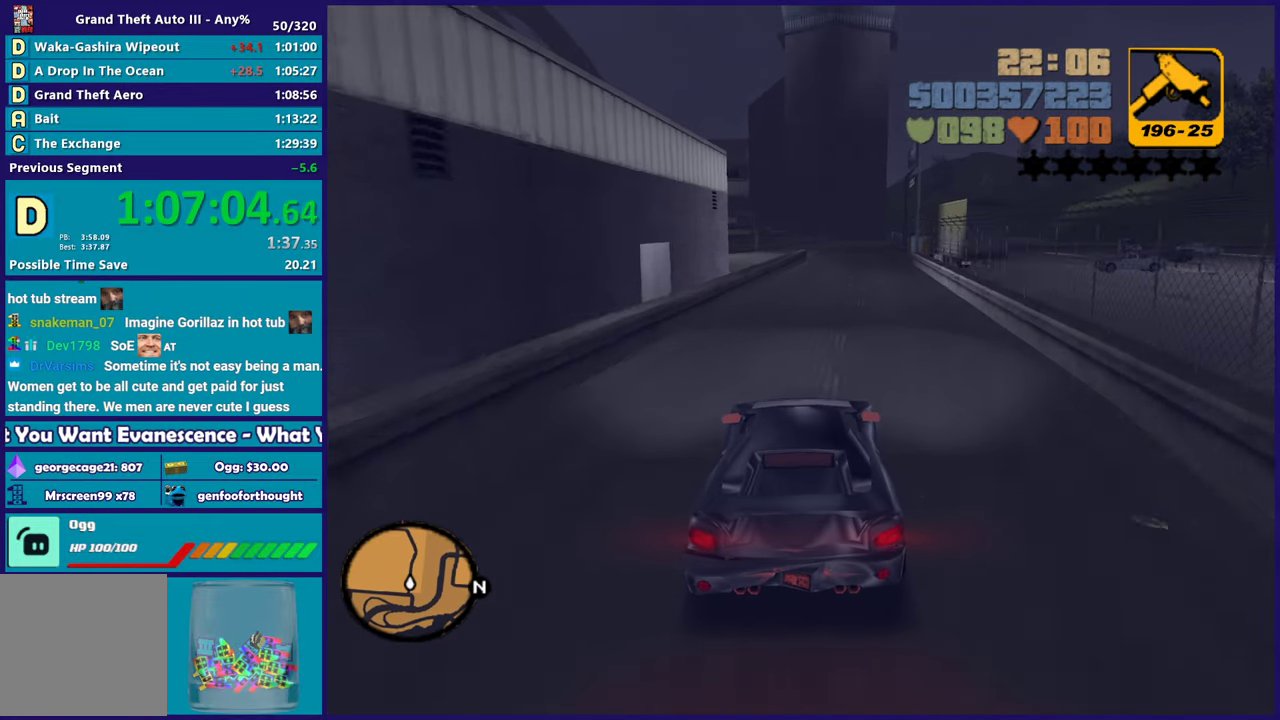
{"buttons": ["R2"], "left_stick": "down-right", "right_stick": "center", "events": [[483, "left_stick", "down-right"]]}
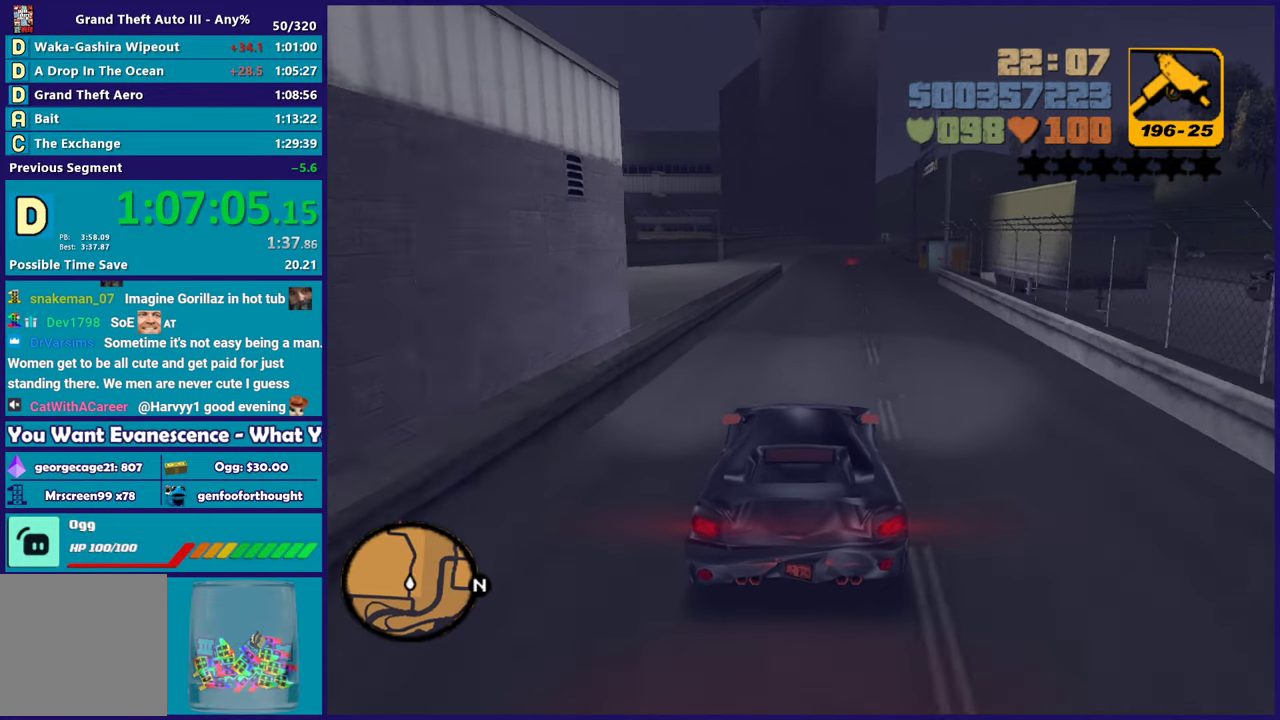
{"buttons": ["R2"], "left_stick": "center", "right_stick": "center", "events": [[67, "left_stick", "center"], [233, "left_stick", "up-left"], [333, "left_stick", "center"]]}
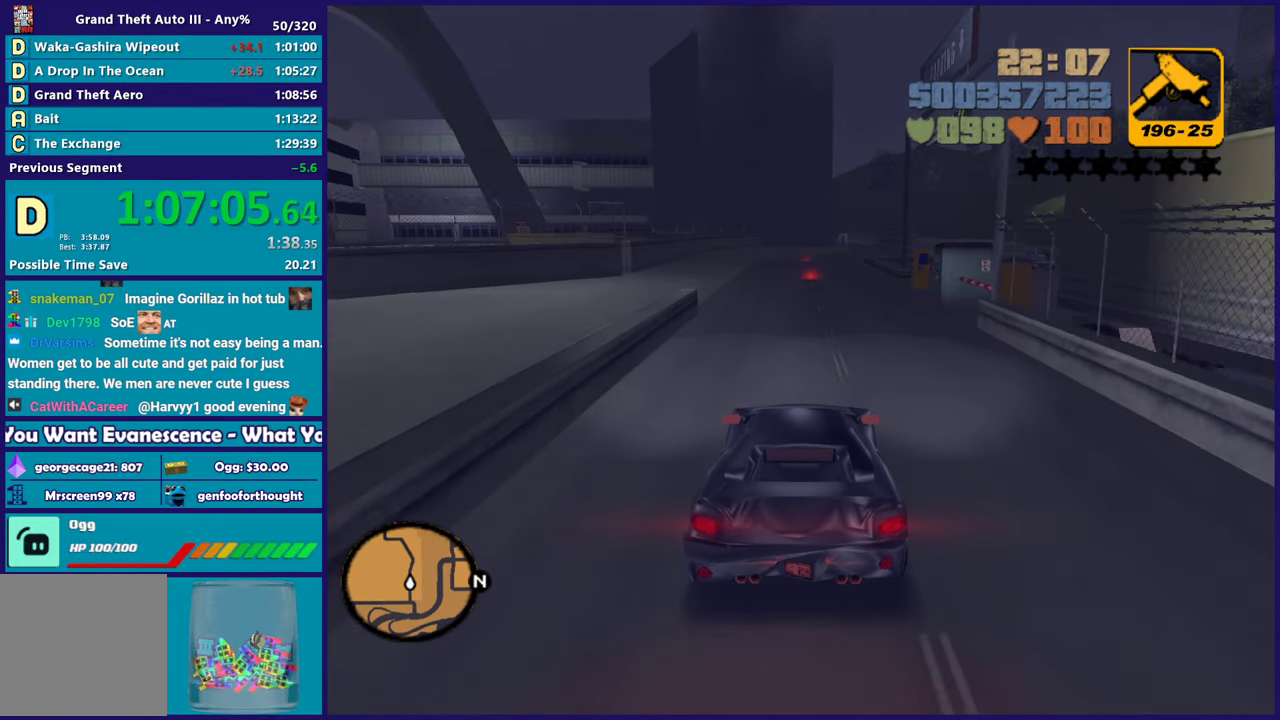
{"buttons": ["R2"], "left_stick": "center", "right_stick": "center", "events": []}
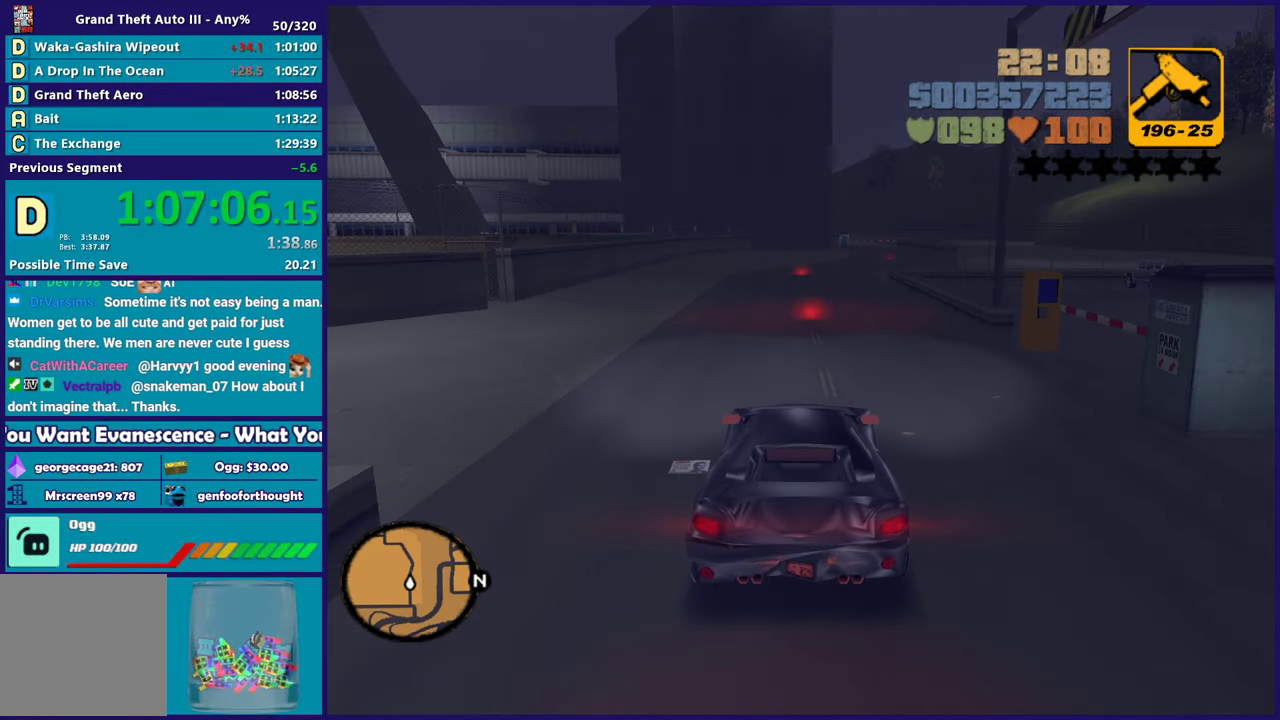
{"buttons": ["R2"], "left_stick": "center", "right_stick": "center", "events": []}
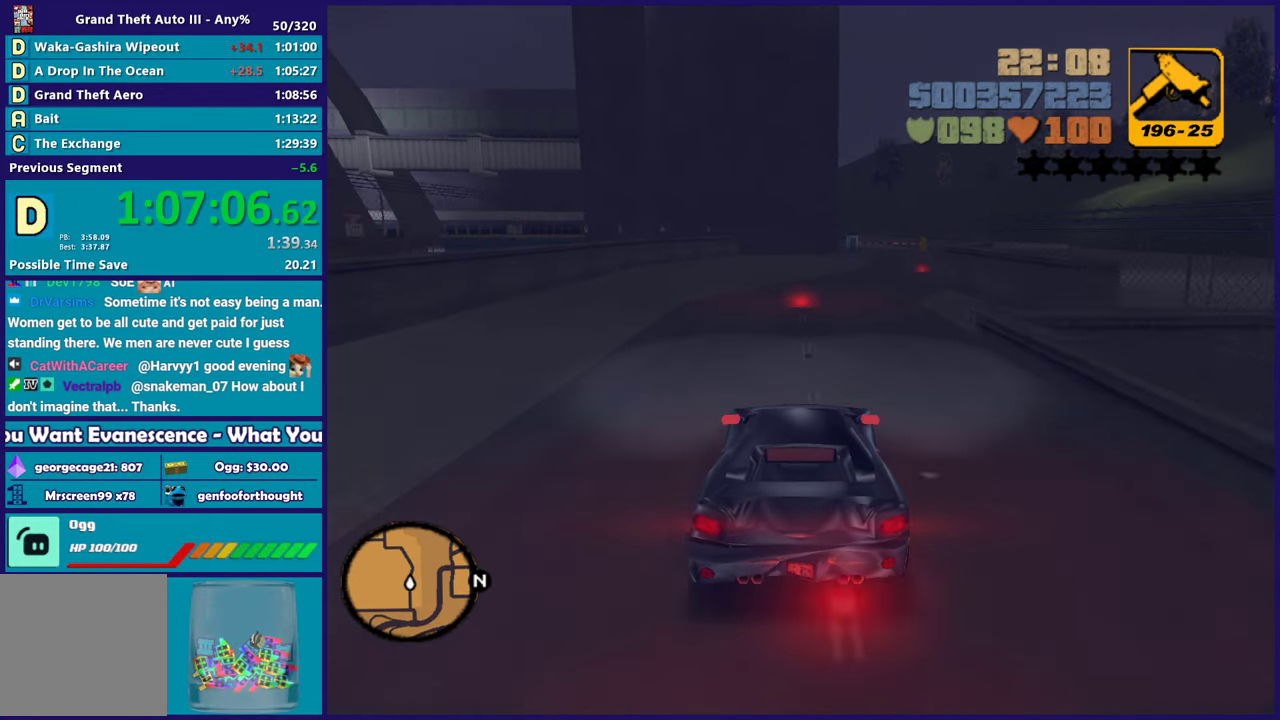
{"buttons": ["R2"], "left_stick": "center", "right_stick": "center", "events": [[117, "left_stick", "down-right"], [250, "left_stick", "center"]]}
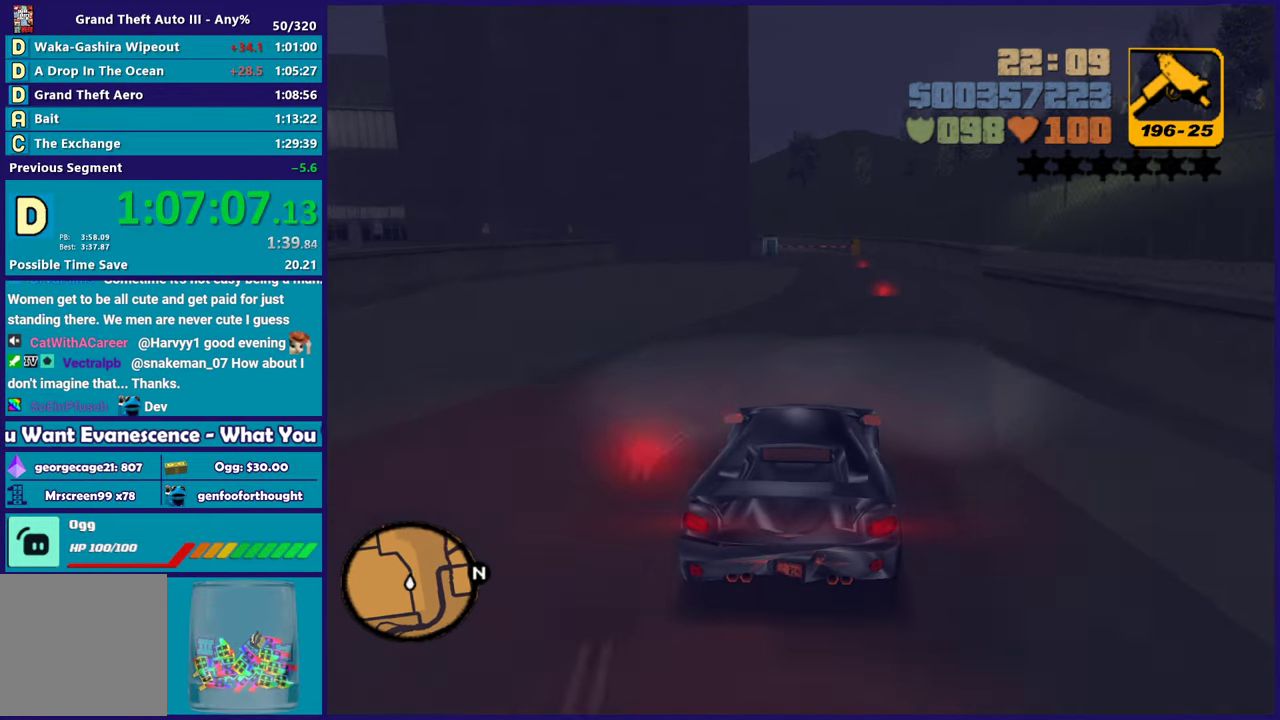
{"buttons": ["R2"], "left_stick": "center", "right_stick": "center", "events": []}
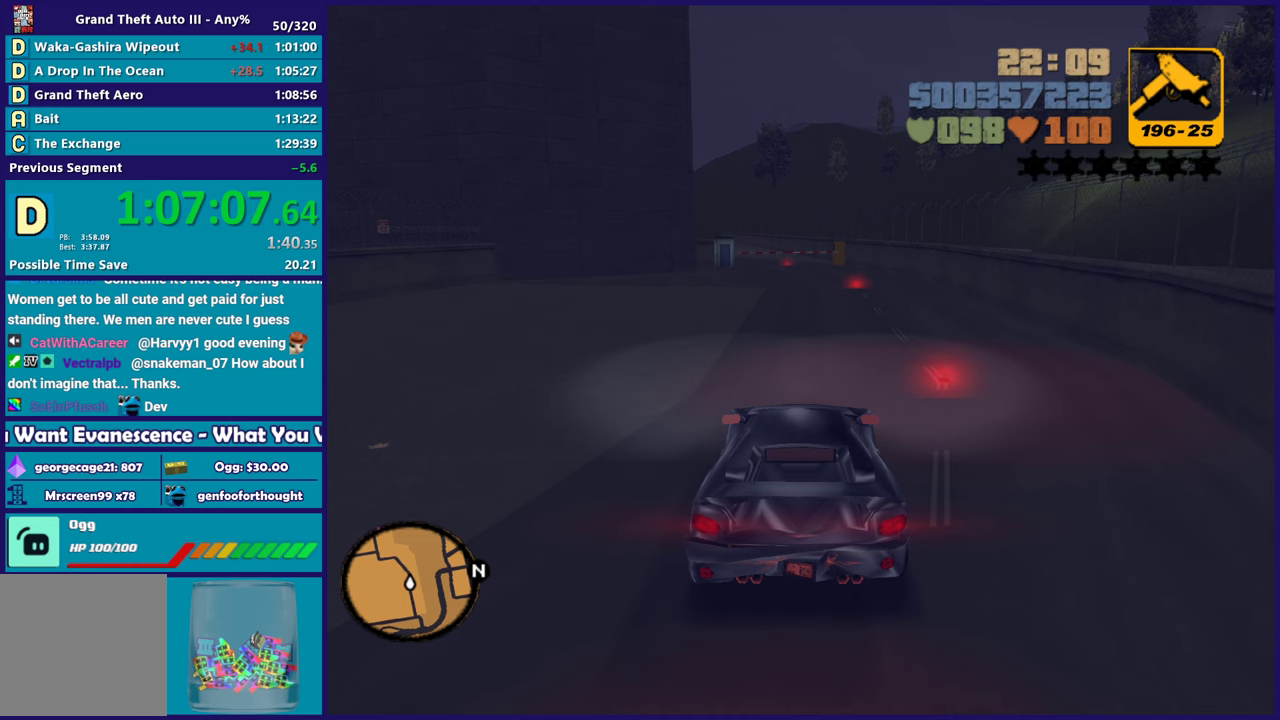
{"buttons": ["R2"], "left_stick": "center", "right_stick": "center", "events": []}
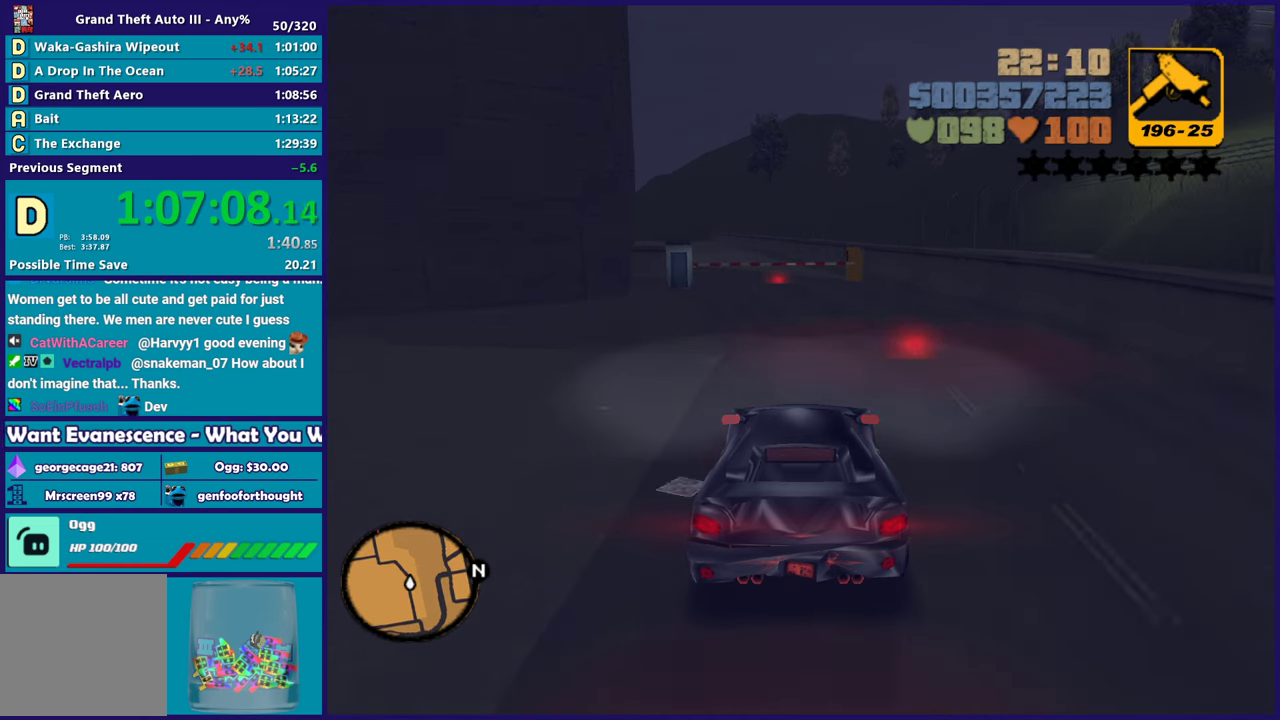
{"buttons": ["R2"], "left_stick": "up-left", "right_stick": "center", "events": [[483, "left_stick", "up-left"]]}
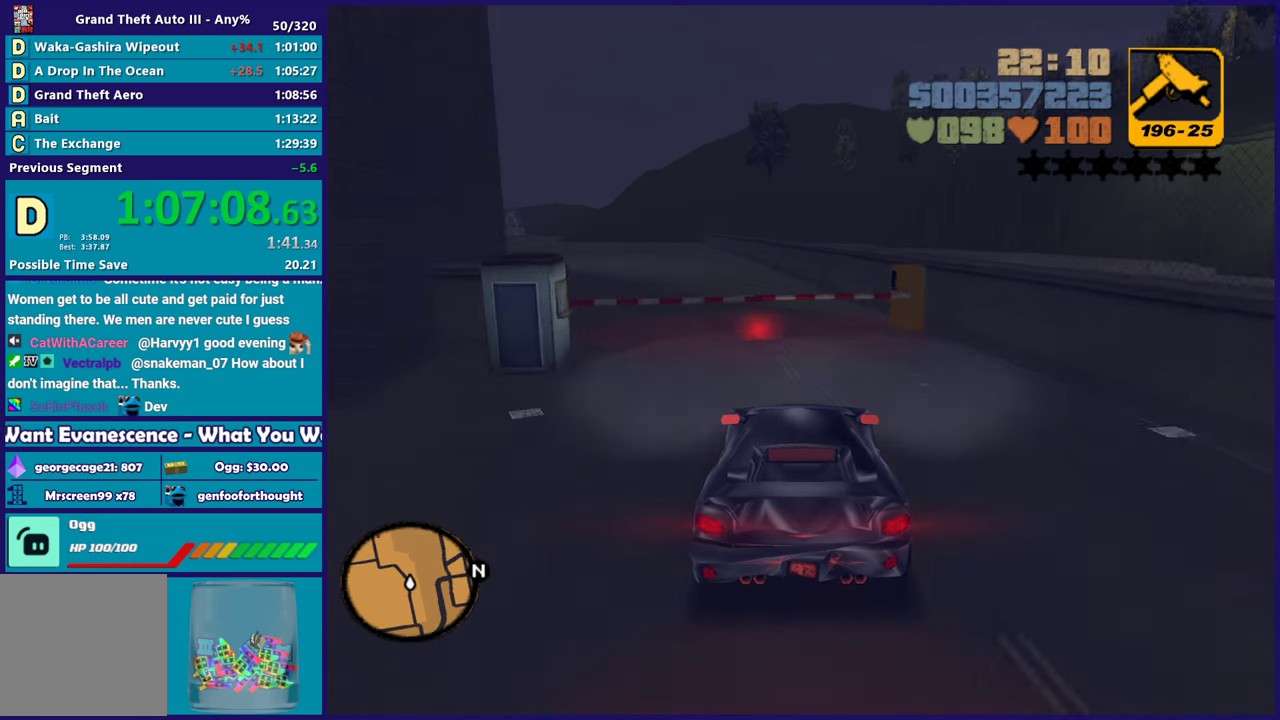
{"buttons": ["R2"], "left_stick": "right", "right_stick": "center", "events": [[233, "left_stick", "left"], [450, "left_stick", "right"]]}
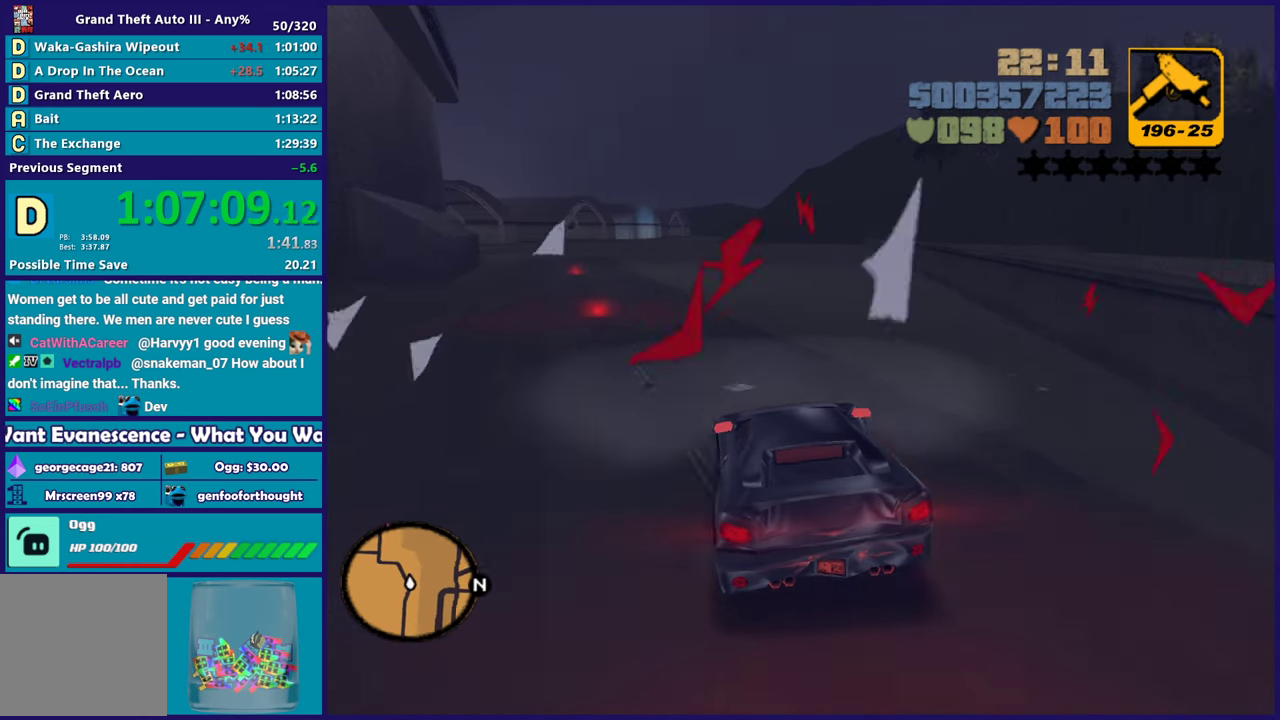
{"buttons": ["R2"], "left_stick": "left", "right_stick": "center", "events": [[83, "left_stick", "left"], [250, "left_stick", "right"], [367, "left_stick", "left"]]}
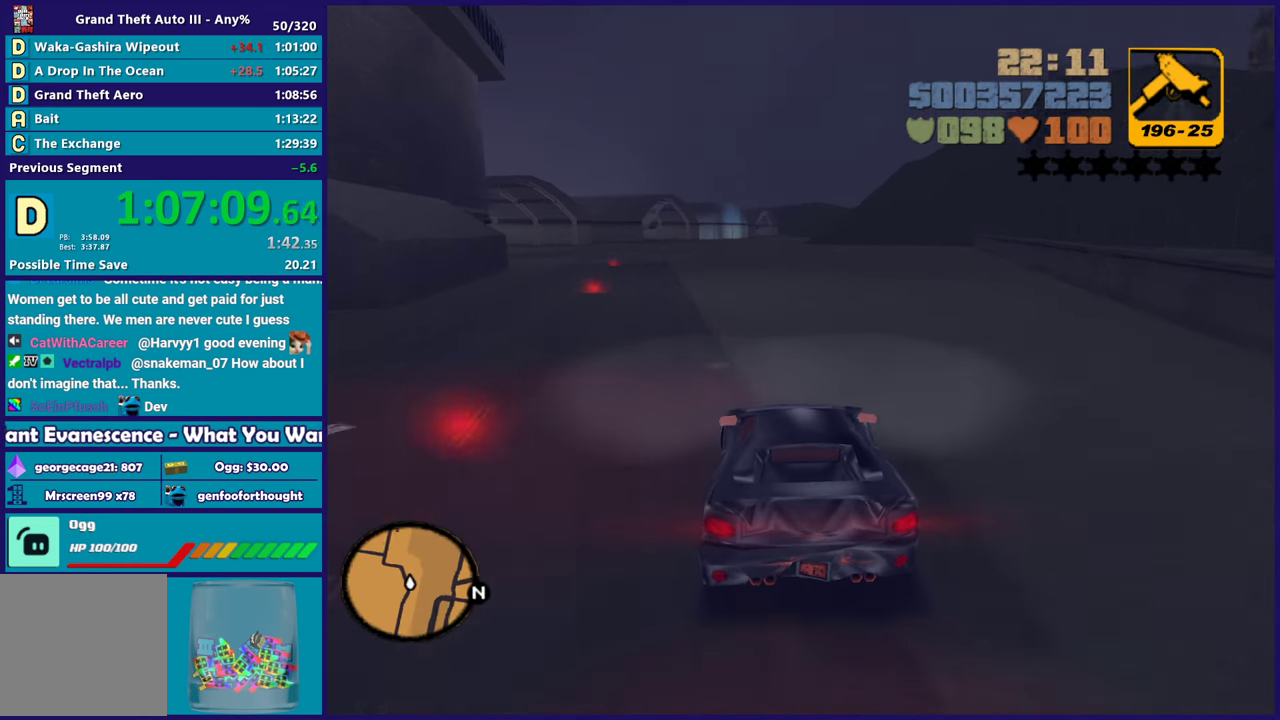
{"buttons": ["R2"], "left_stick": "up-left", "right_stick": "center", "events": [[183, "left_stick", "center"], [433, "left_stick", "up-left"]]}